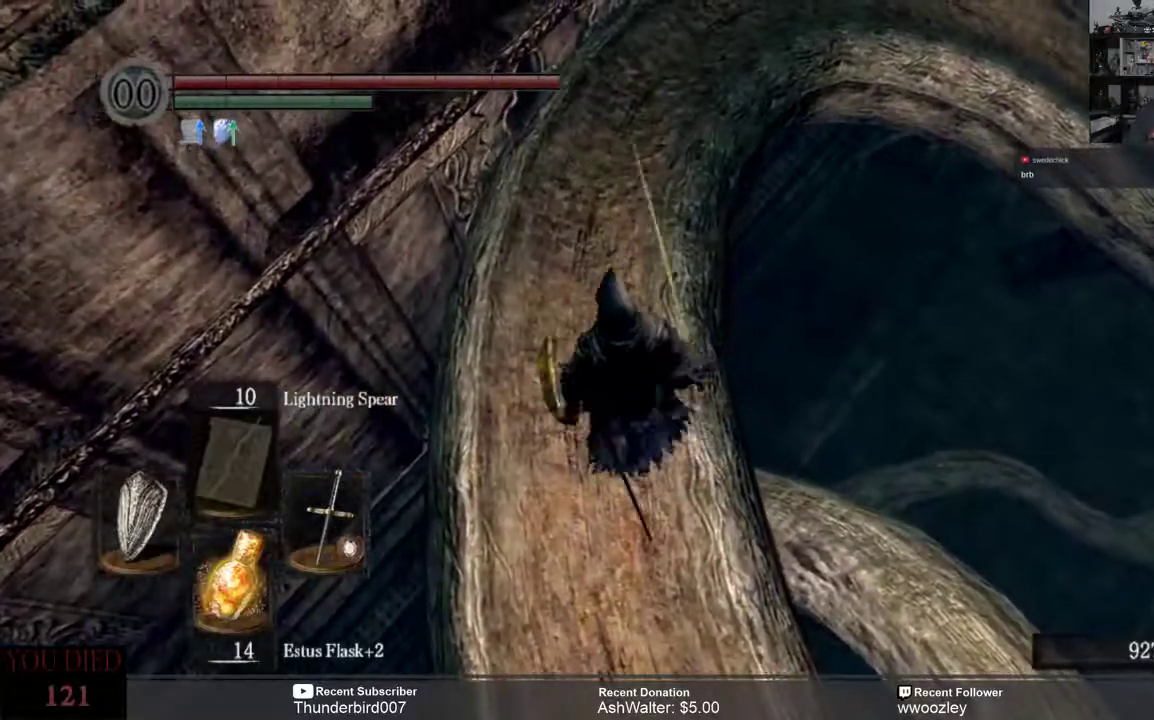
Gameplay with a controller (Xbox layout); each line is a JSON object with the inputs held at the frame after it. "events" lists button and stick changes between this image and that frame as [ms after this image, input, new state], when the widget could be followed in between. Not read: L1.
{"buttons": [], "left_stick": "up", "right_stick": "right", "events": [[33, "left_stick", "up"], [450, "right_stick", "right"]]}
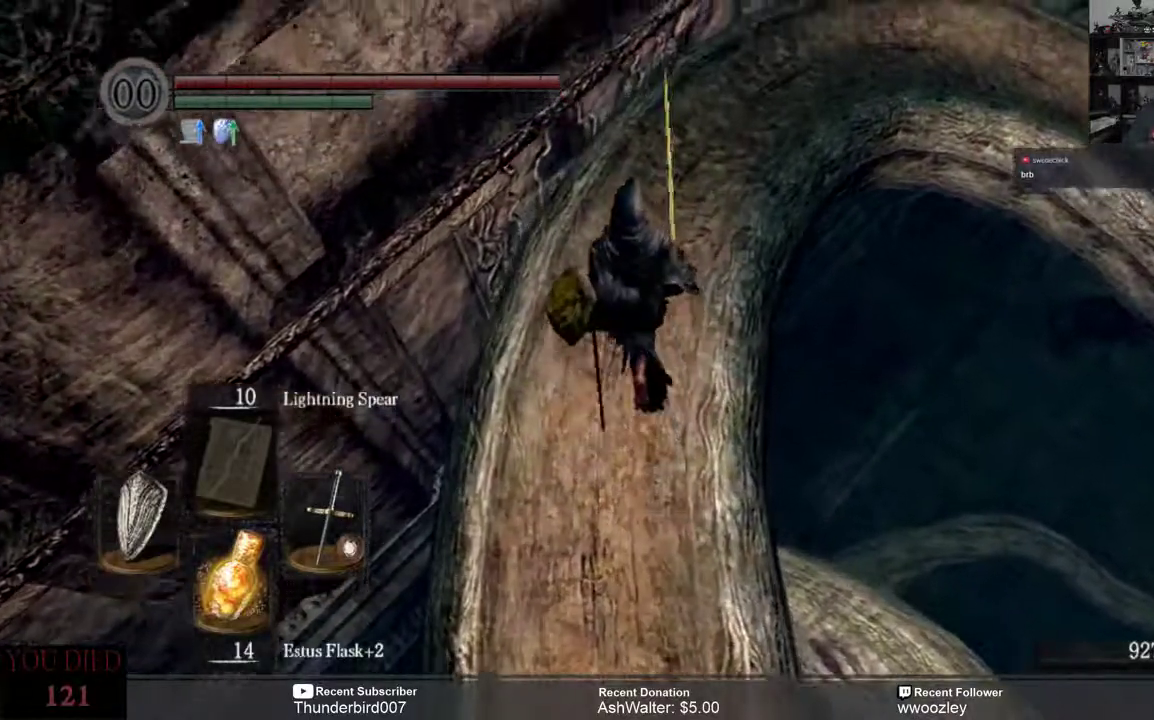
{"buttons": [], "left_stick": "up", "right_stick": "down-right", "events": [[183, "right_stick", "center"], [250, "right_stick", "right"], [483, "right_stick", "down-right"]]}
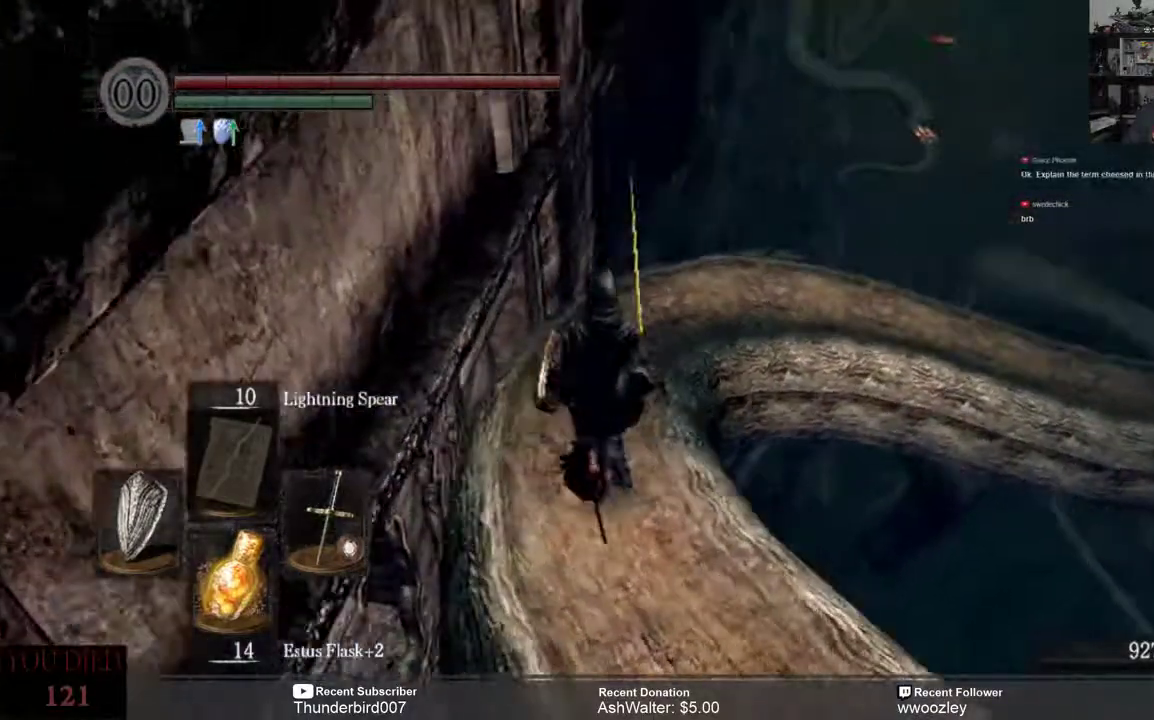
{"buttons": [], "left_stick": "up", "right_stick": "center", "events": [[367, "right_stick", "center"]]}
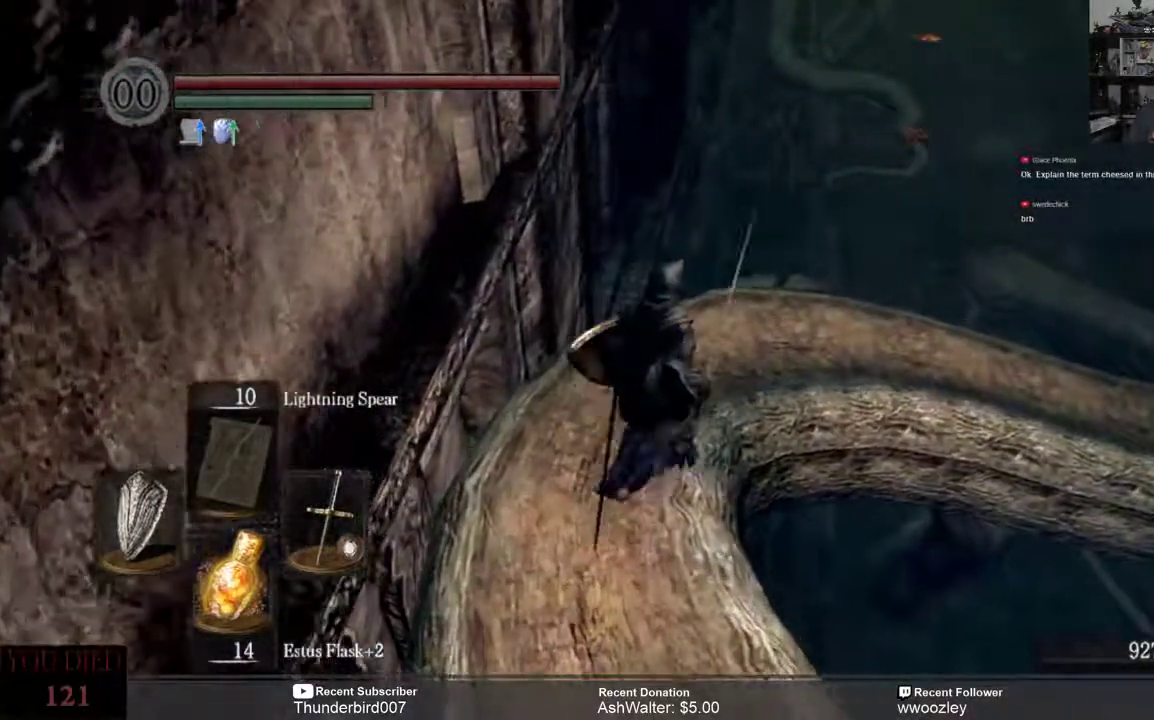
{"buttons": [], "left_stick": "up", "right_stick": "center", "events": []}
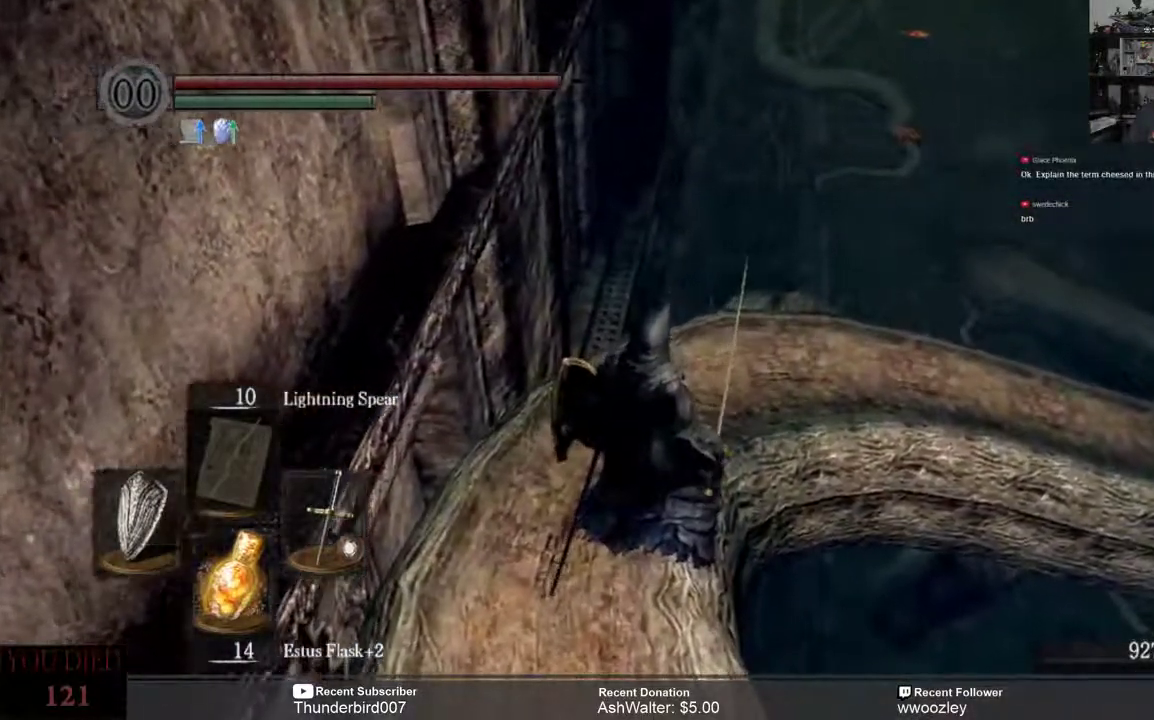
{"buttons": [], "left_stick": "center", "right_stick": "center", "events": [[33, "left_stick", "center"]]}
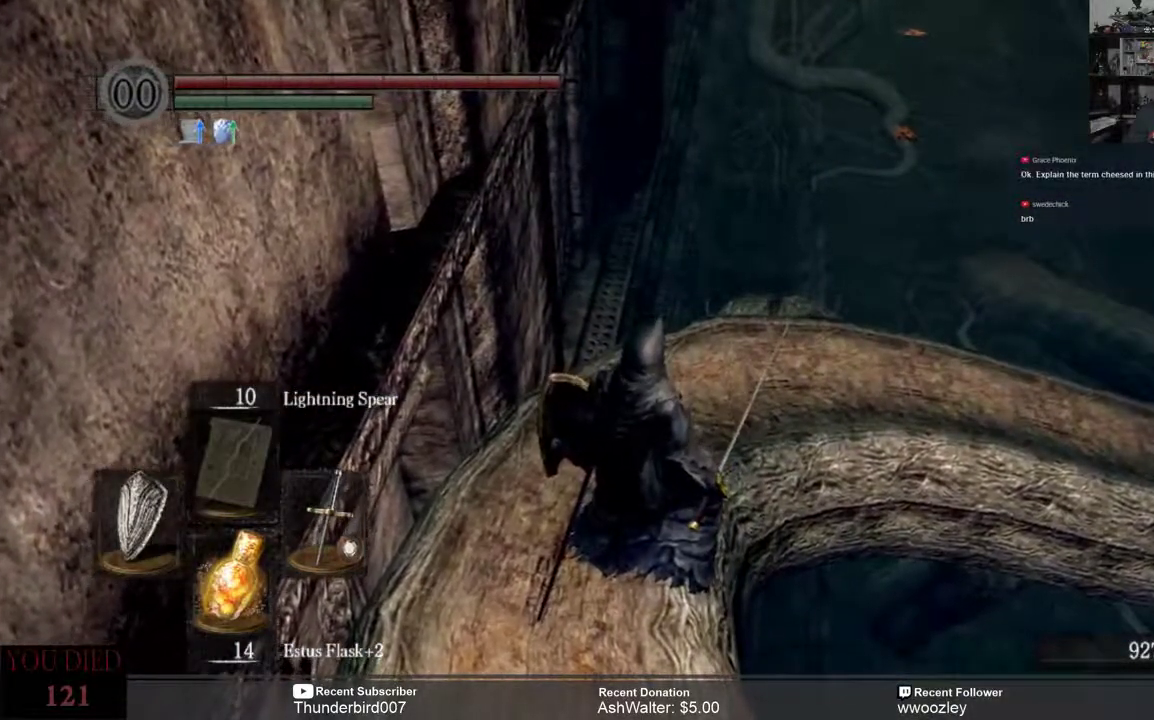
{"buttons": [], "left_stick": "center", "right_stick": "center", "events": []}
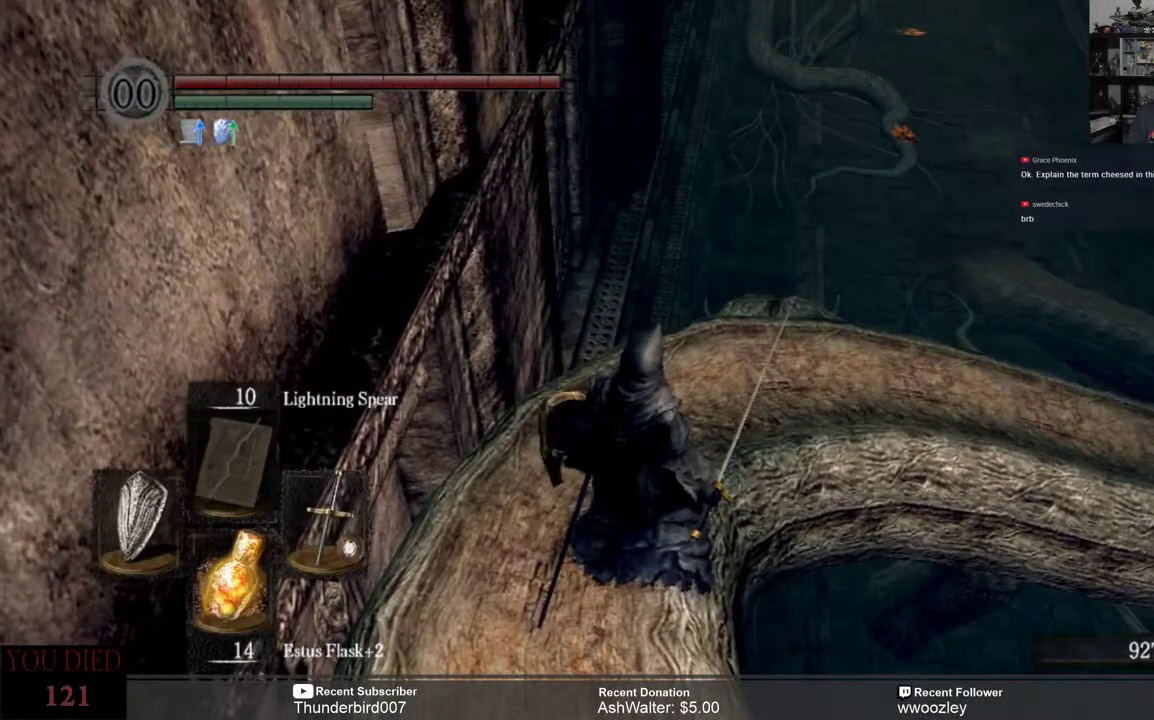
{"buttons": [], "left_stick": "center", "right_stick": "center", "events": []}
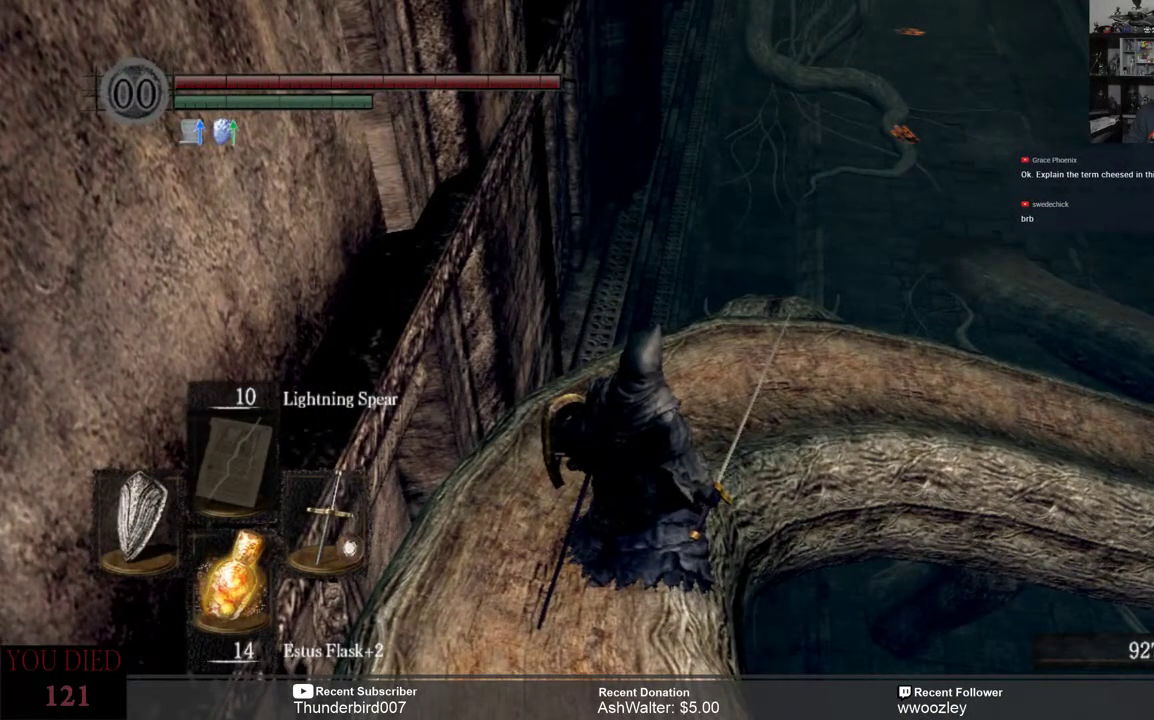
{"buttons": [], "left_stick": "center", "right_stick": "center", "events": []}
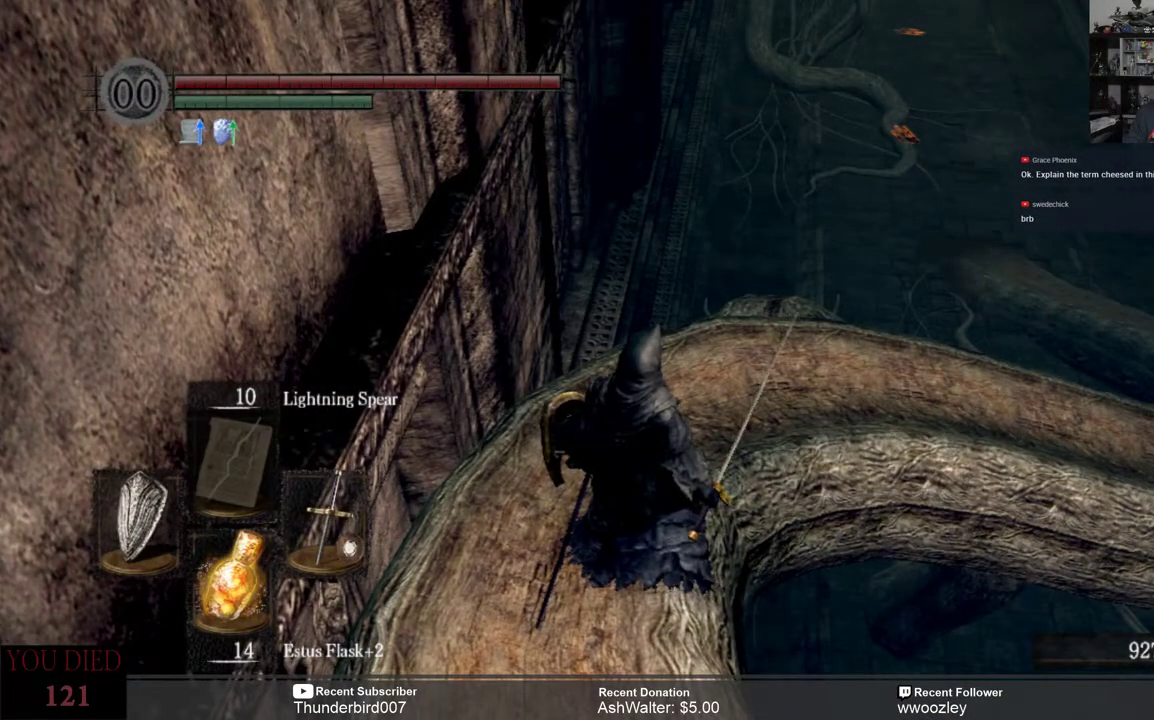
{"buttons": [], "left_stick": "center", "right_stick": "center", "events": []}
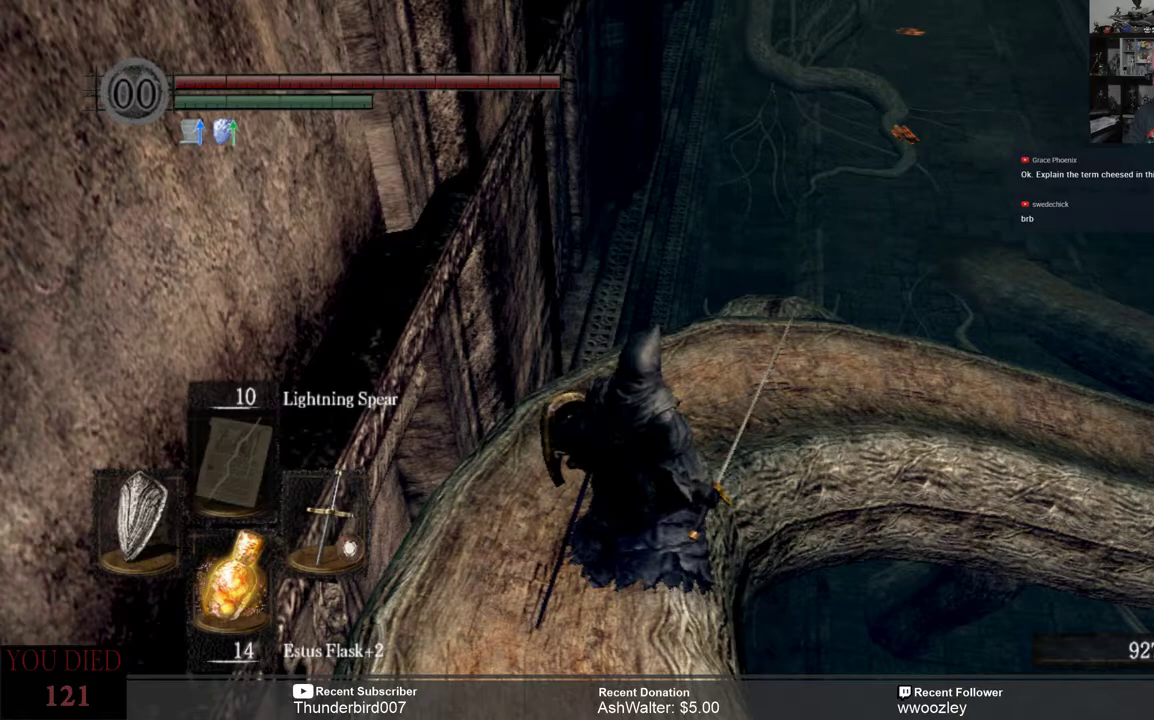
{"buttons": [], "left_stick": "center", "right_stick": "center", "events": []}
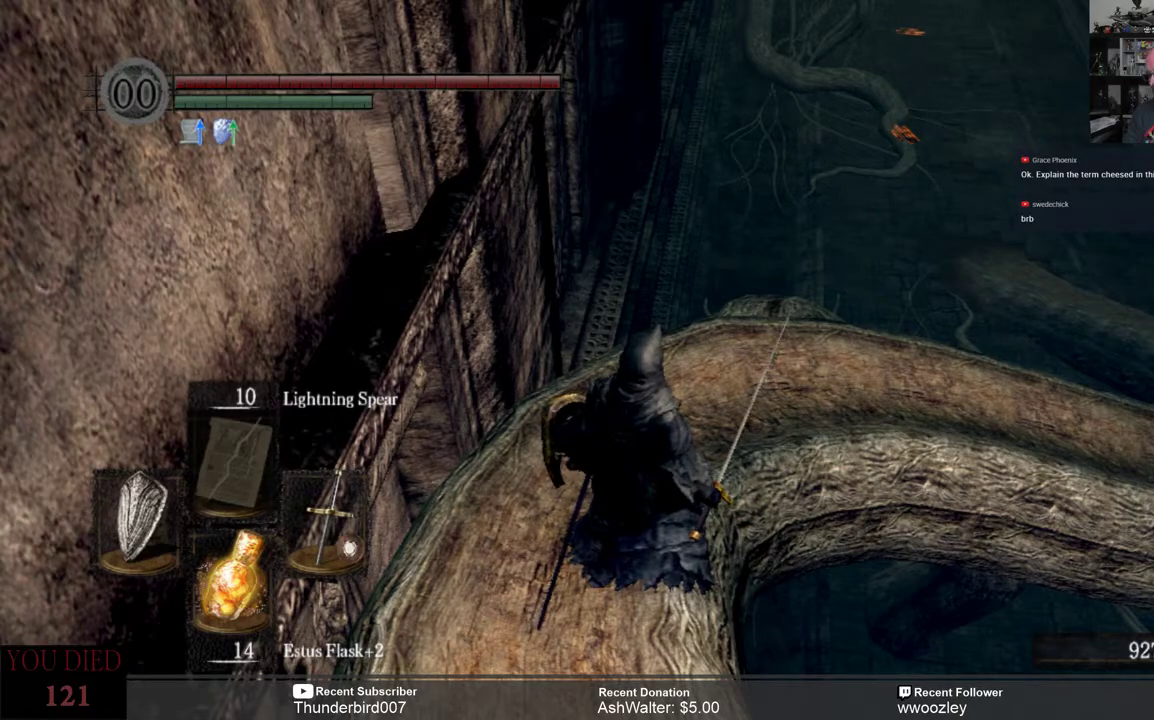
{"buttons": [], "left_stick": "center", "right_stick": "center", "events": []}
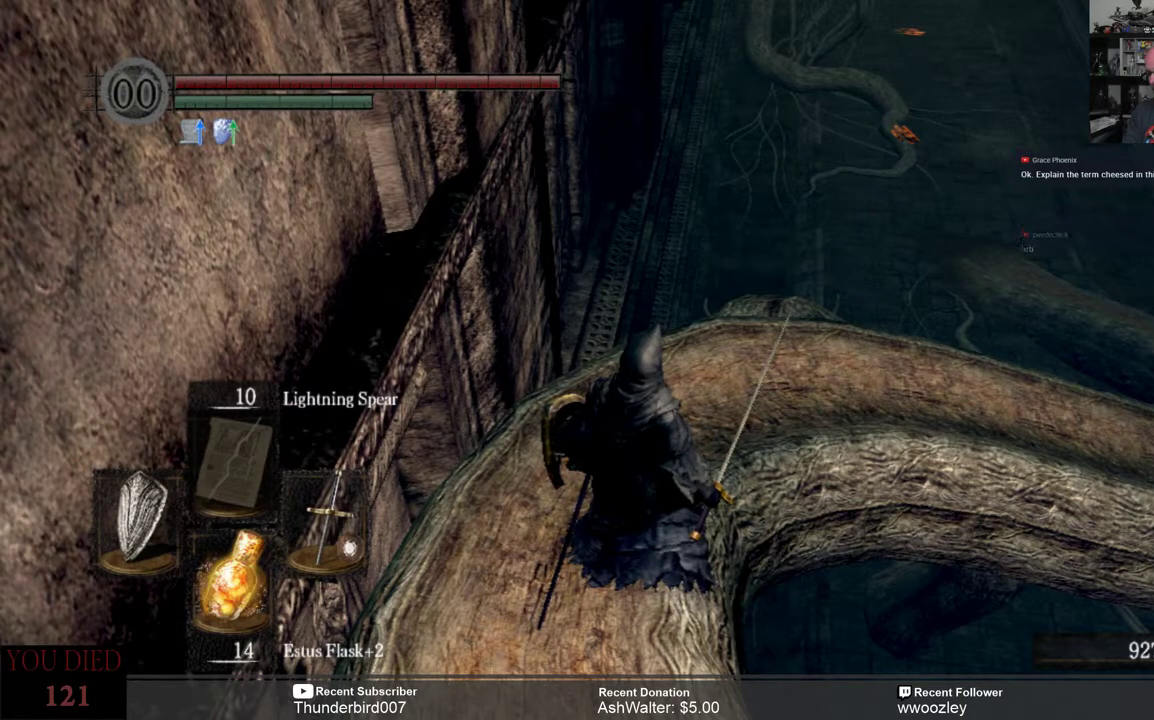
{"buttons": [], "left_stick": "center", "right_stick": "center", "events": []}
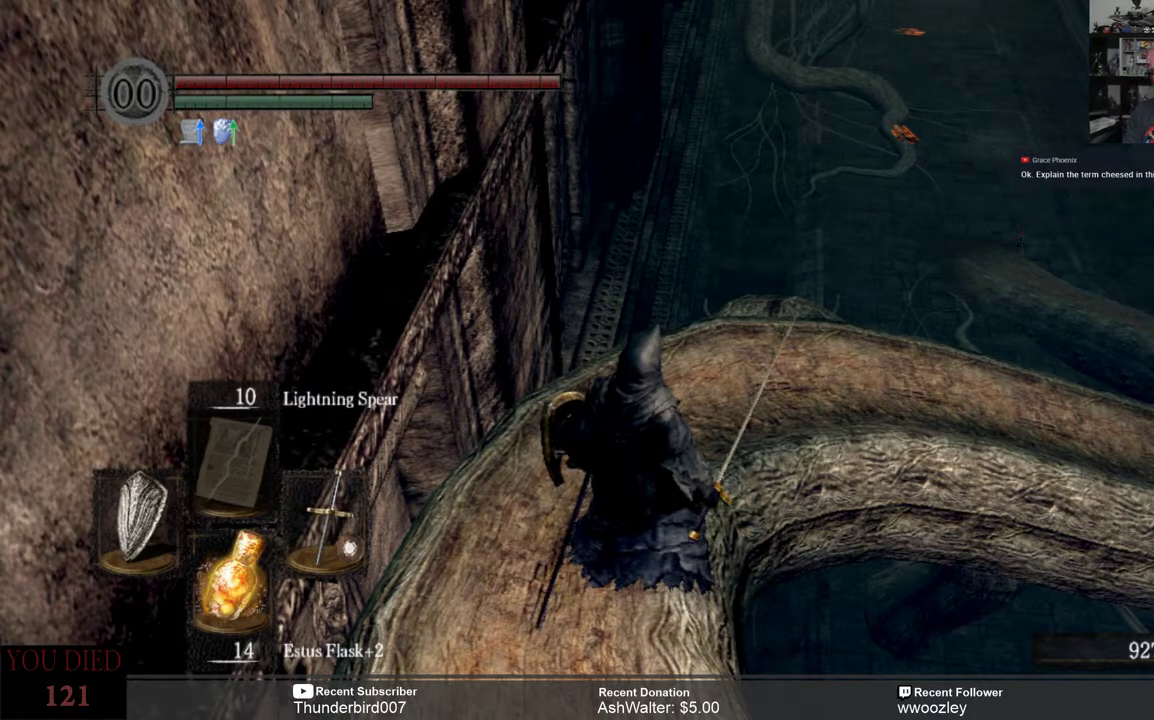
{"buttons": [], "left_stick": "center", "right_stick": "center", "events": []}
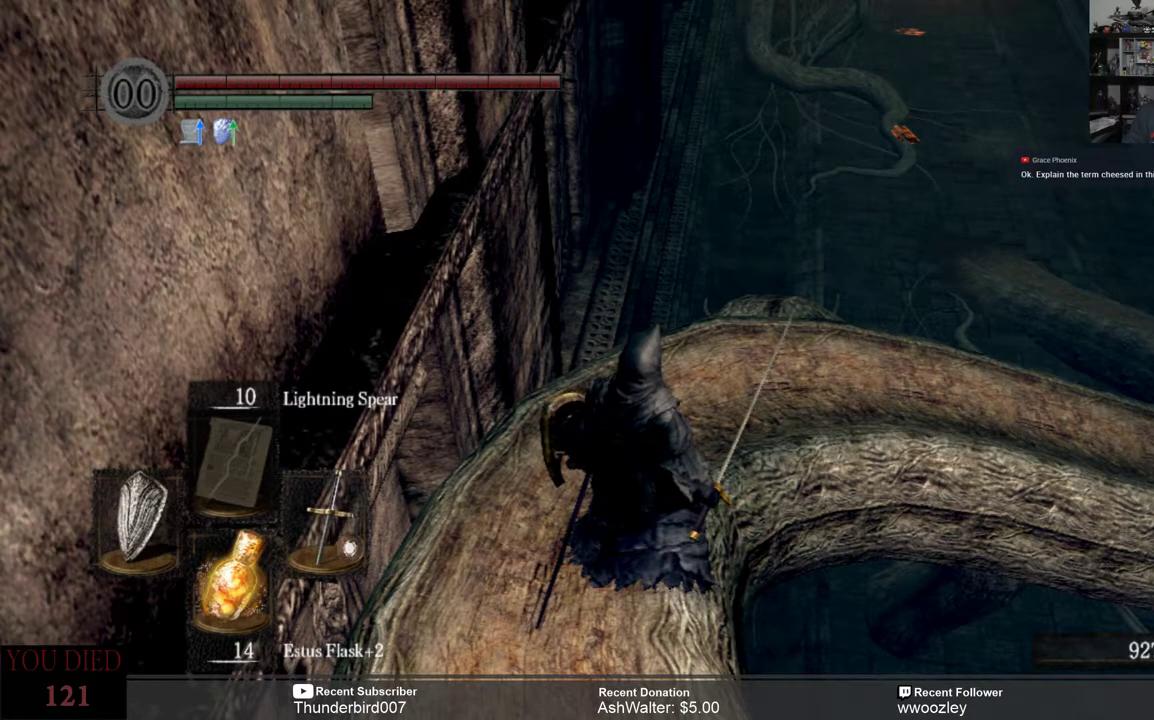
{"buttons": [], "left_stick": "up-left", "right_stick": "center", "events": [[50, "right_stick", "right"], [250, "right_stick", "center"], [367, "left_stick", "left"], [417, "left_stick", "up-left"]]}
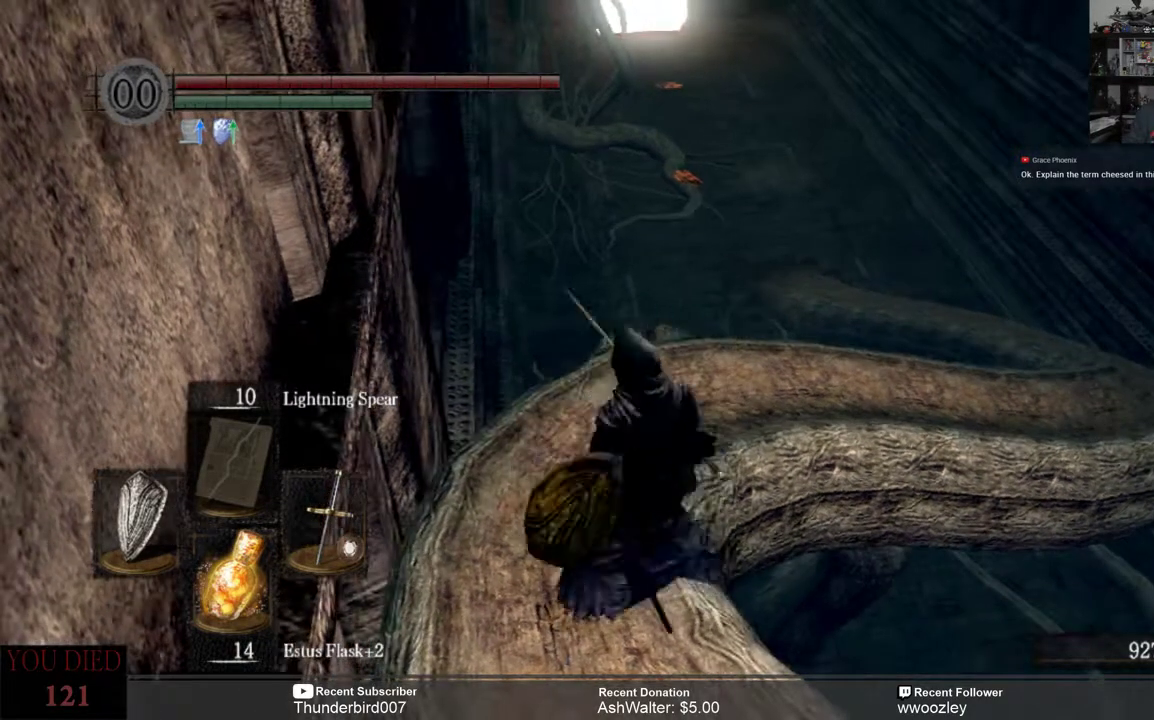
{"buttons": [], "left_stick": "center", "right_stick": "center", "events": [[217, "left_stick", "center"]]}
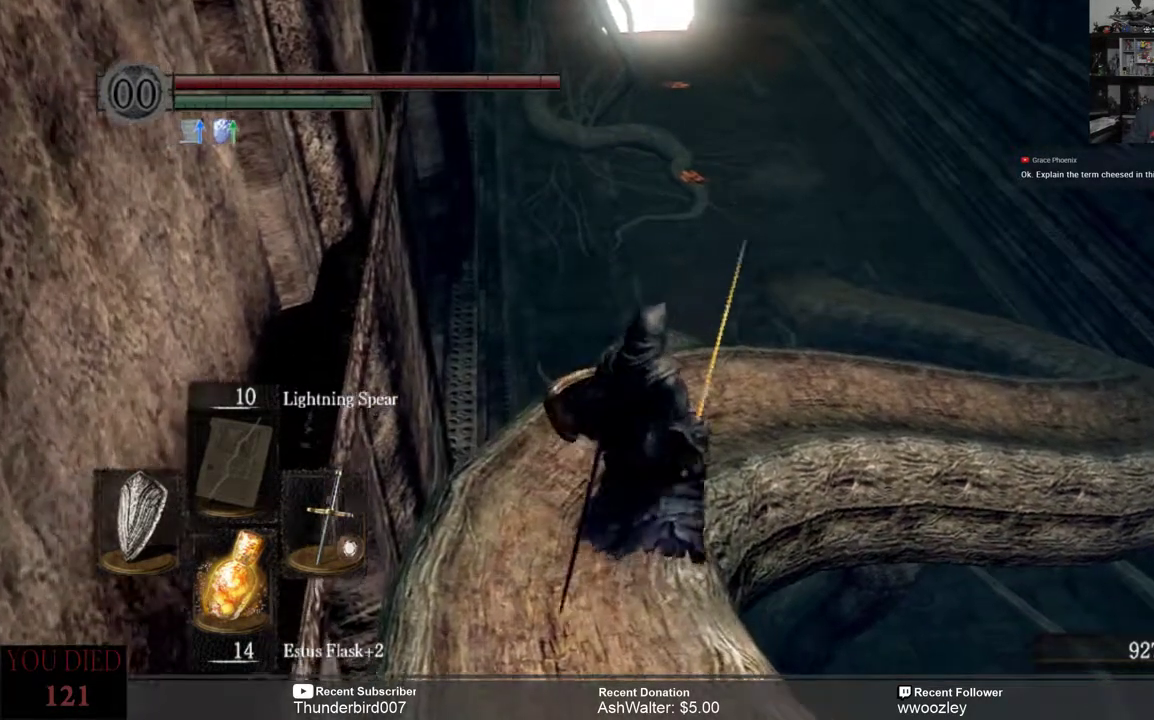
{"buttons": [], "left_stick": "up", "right_stick": "center", "events": [[83, "left_stick", "up"], [217, "right_stick", "right"], [383, "right_stick", "center"]]}
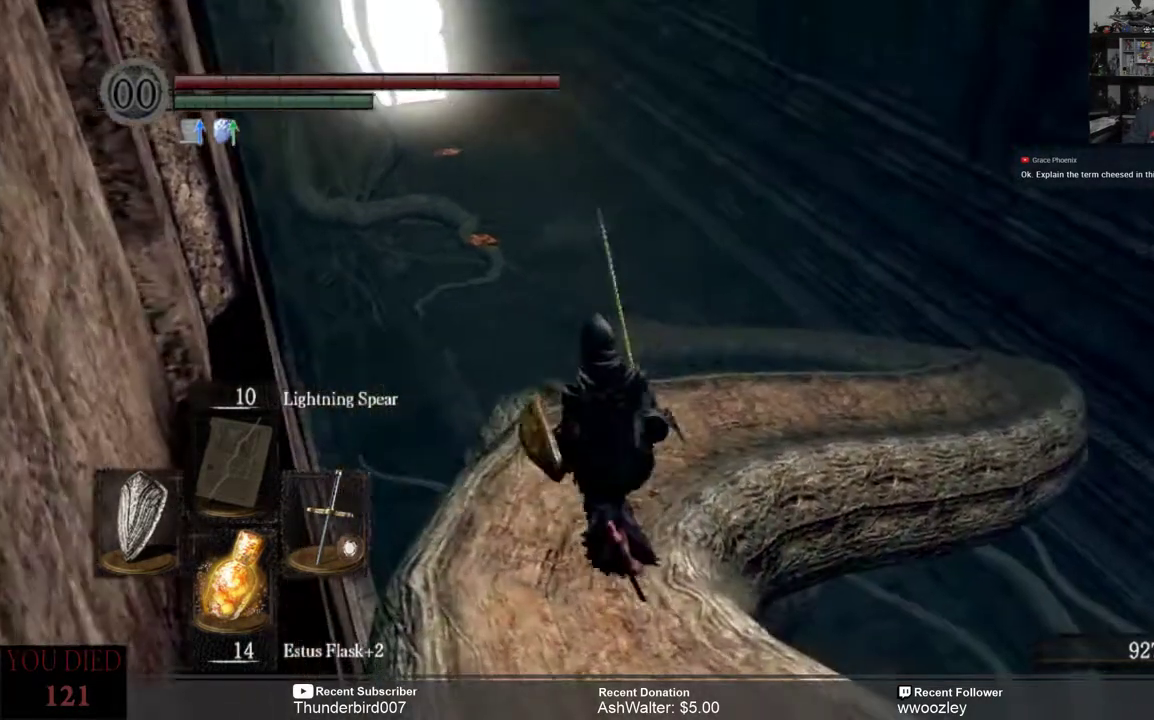
{"buttons": [], "left_stick": "up", "right_stick": "right", "events": [[33, "right_stick", "right"]]}
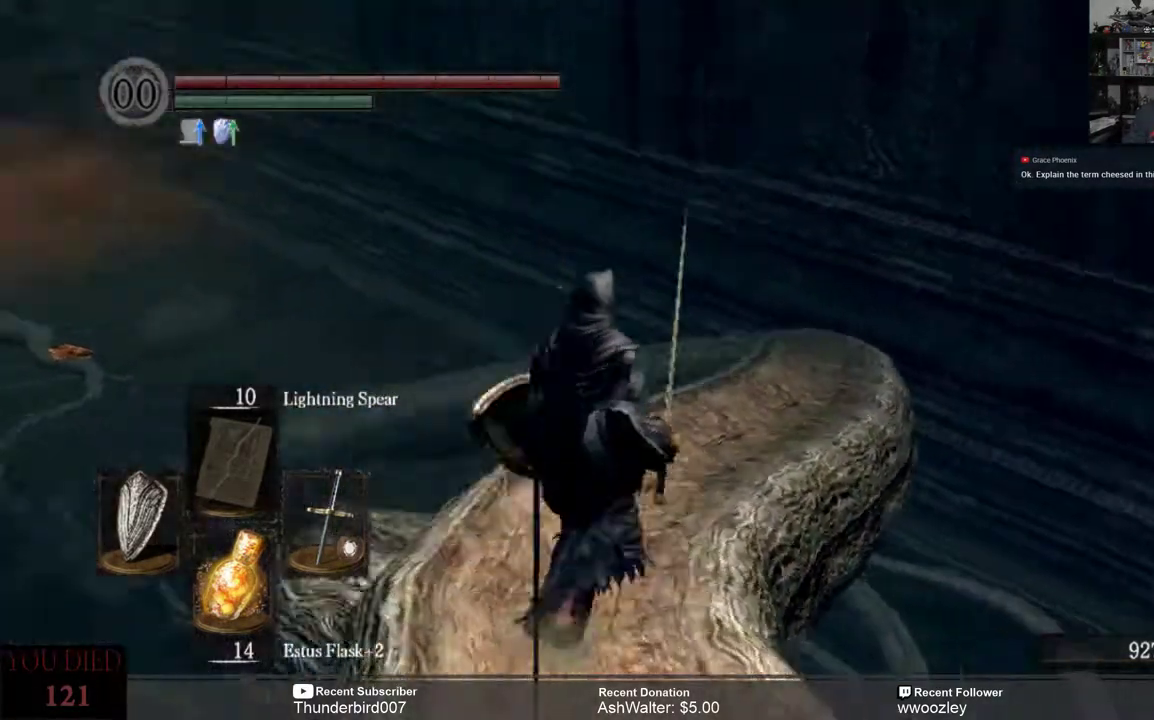
{"buttons": [], "left_stick": "up", "right_stick": "center", "events": [[50, "right_stick", "center"]]}
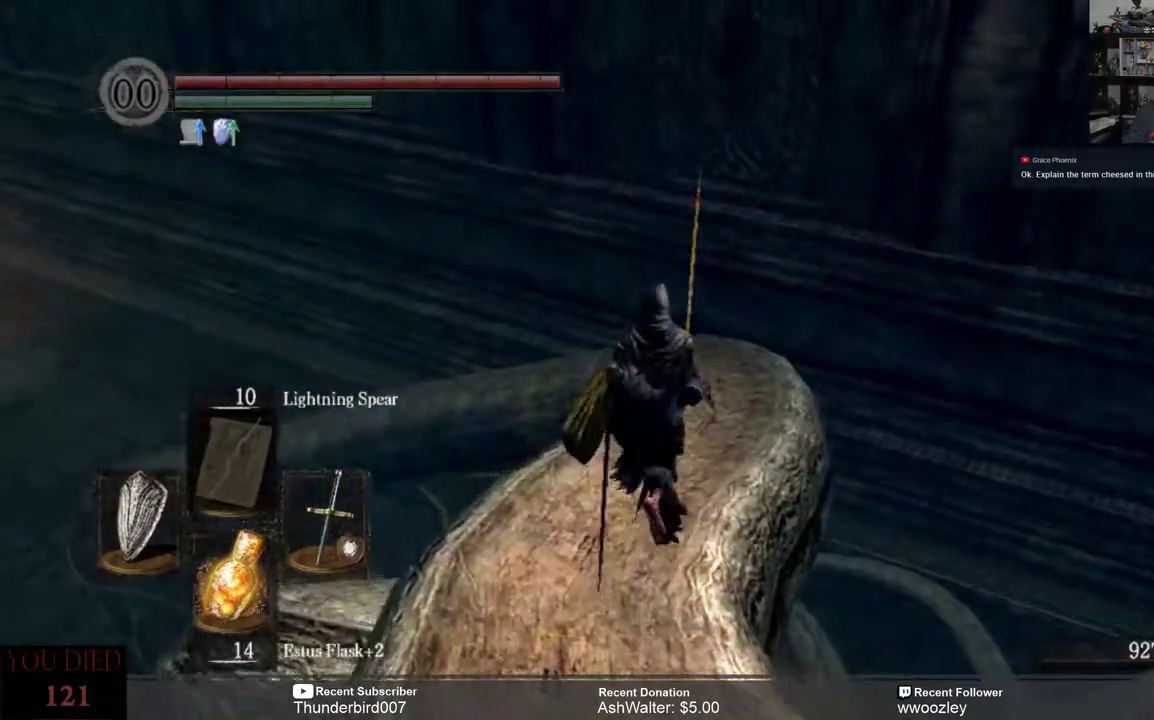
{"buttons": [], "left_stick": "up", "right_stick": "down", "events": [[200, "right_stick", "down"]]}
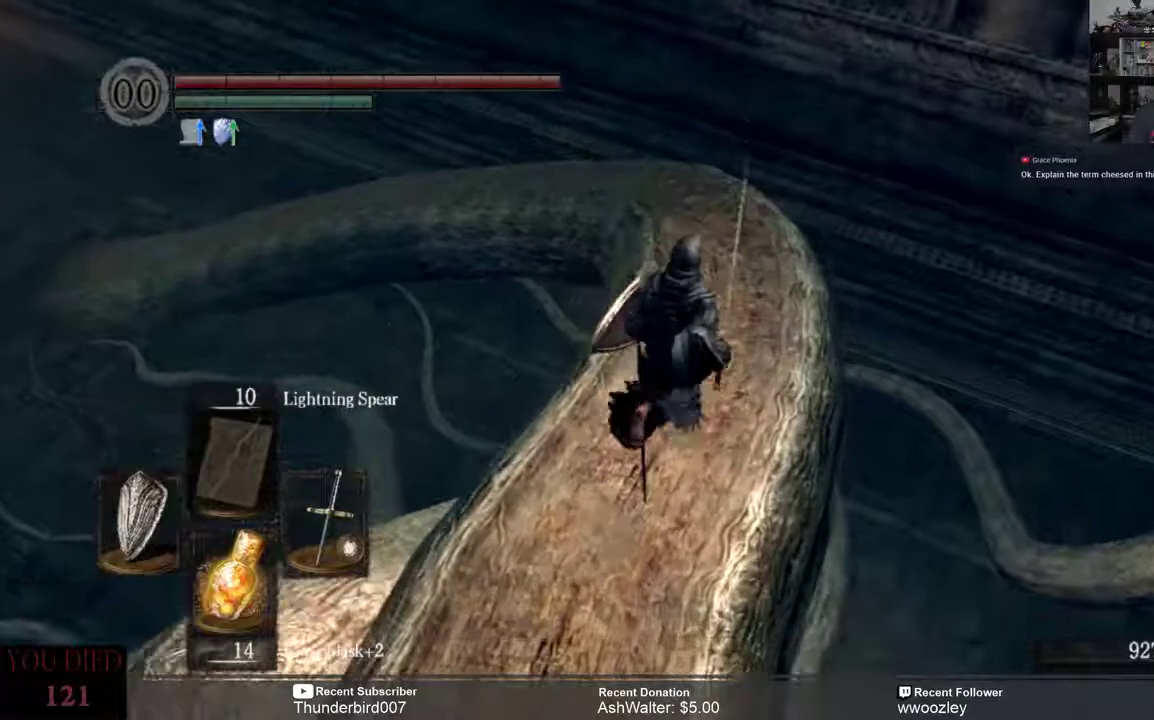
{"buttons": [], "left_stick": "up", "right_stick": "down", "events": [[317, "right_stick", "down-left"], [417, "right_stick", "down"]]}
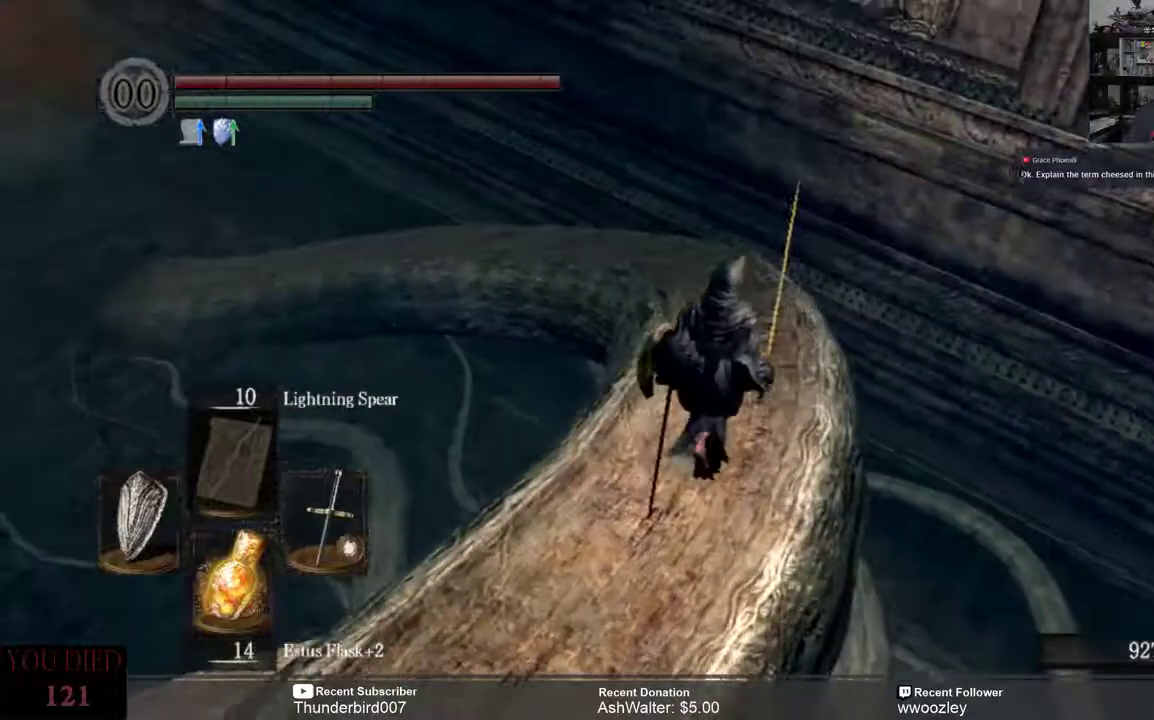
{"buttons": [], "left_stick": "up", "right_stick": "left", "events": [[33, "right_stick", "center"], [150, "right_stick", "left"], [317, "right_stick", "center"], [450, "right_stick", "left"]]}
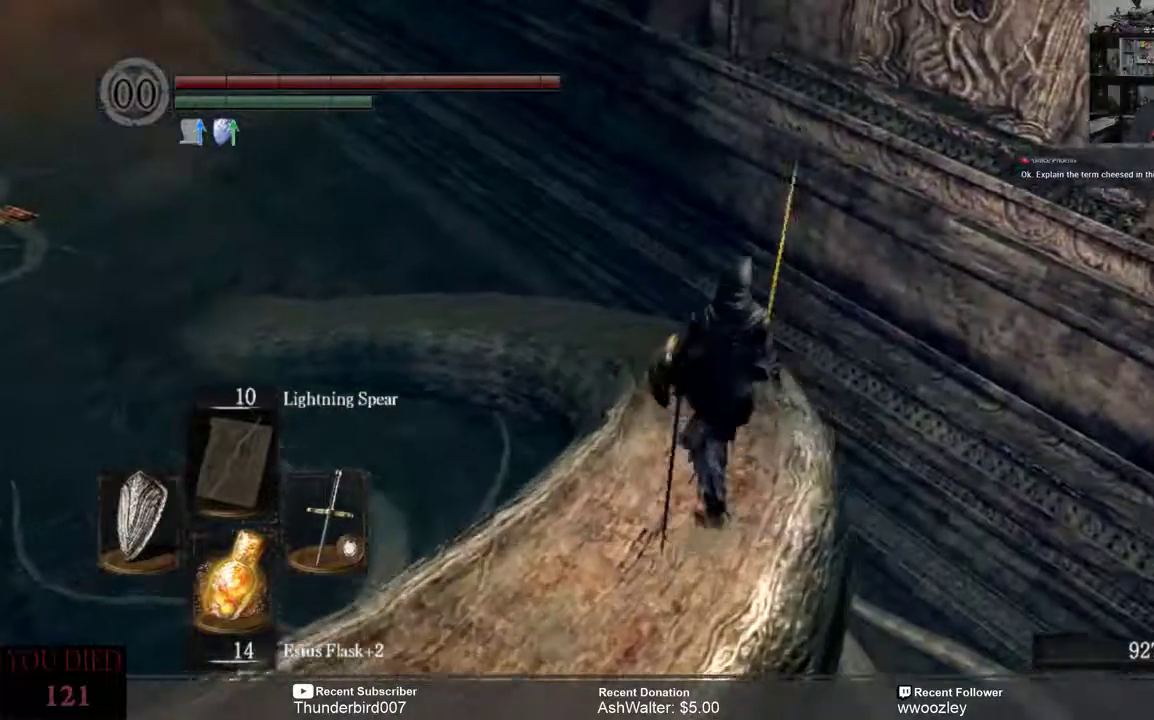
{"buttons": [], "left_stick": "up", "right_stick": "center", "events": [[117, "right_stick", "center"], [333, "right_stick", "left"], [483, "right_stick", "center"]]}